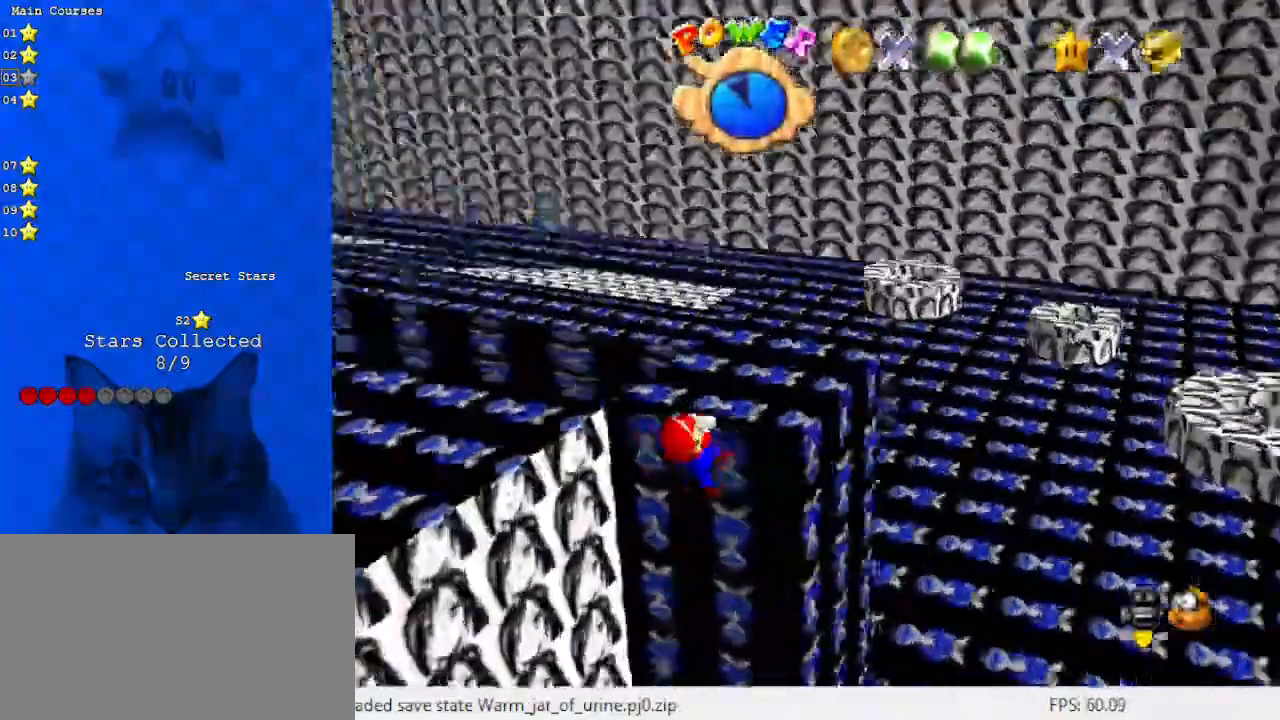
Gameplay with keyboard; each line is a JSON object with the keys held at the frame after it. "events" lists presses ("down") and releases ("up") of "a", "c", "ctrl", "d", "down", "left", "return", "right", "s", "shift", "up", "w", "x" and "y" between this image and that frame as [ms after this image, input, new state], when the widget could be followed in between. No other keys are recorded. Mouse input is not recorded.
{"keys": [], "events": [[33, "d", "up"], [67, "d", "down"], [167, "d", "up"]]}
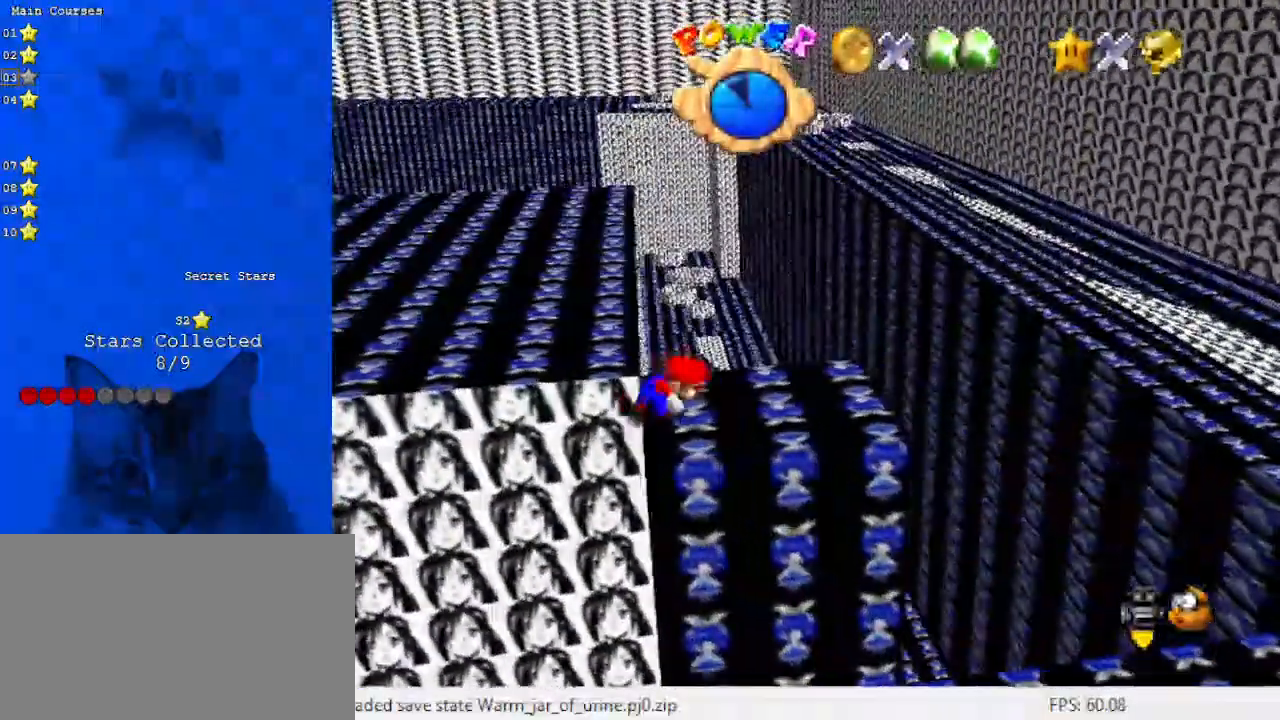
{"keys": ["shift"], "events": [[267, "shift", "down"], [300, "left", "down"], [500, "left", "up"]]}
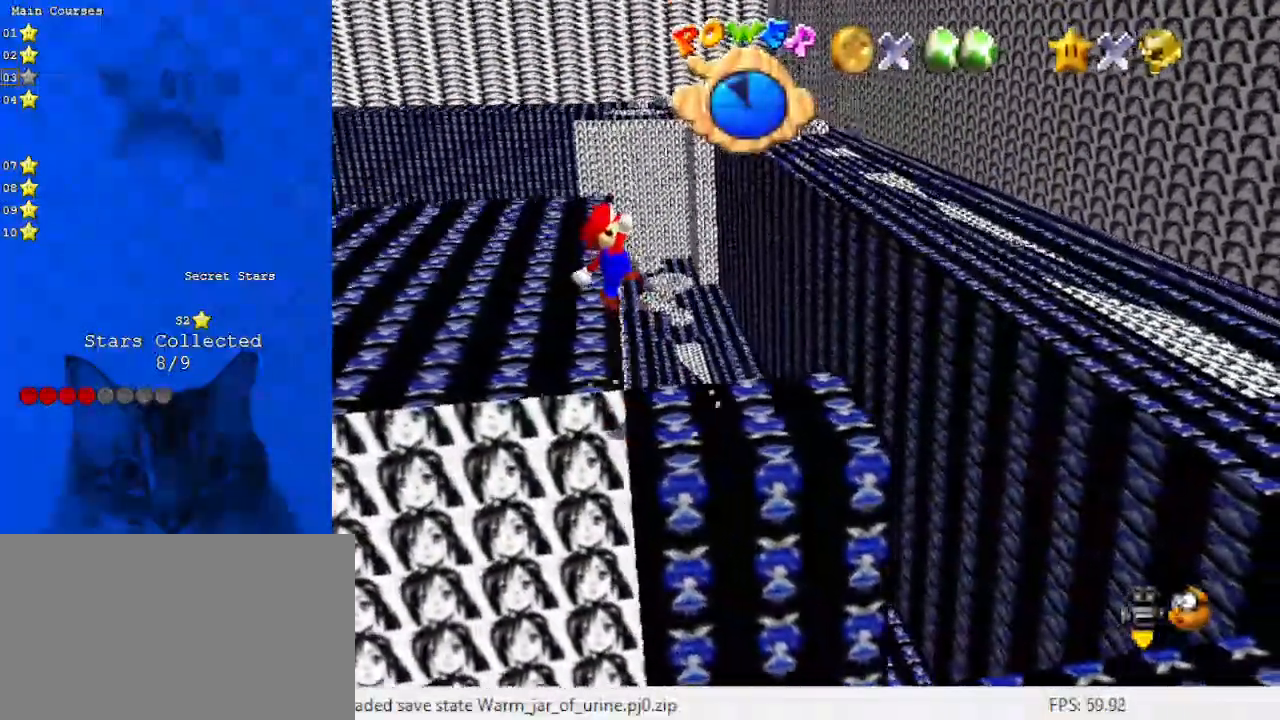
{"keys": ["right", "up"], "events": [[233, "right", "down"], [233, "up", "down"], [367, "right", "up"], [400, "shift", "up"], [467, "right", "down"]]}
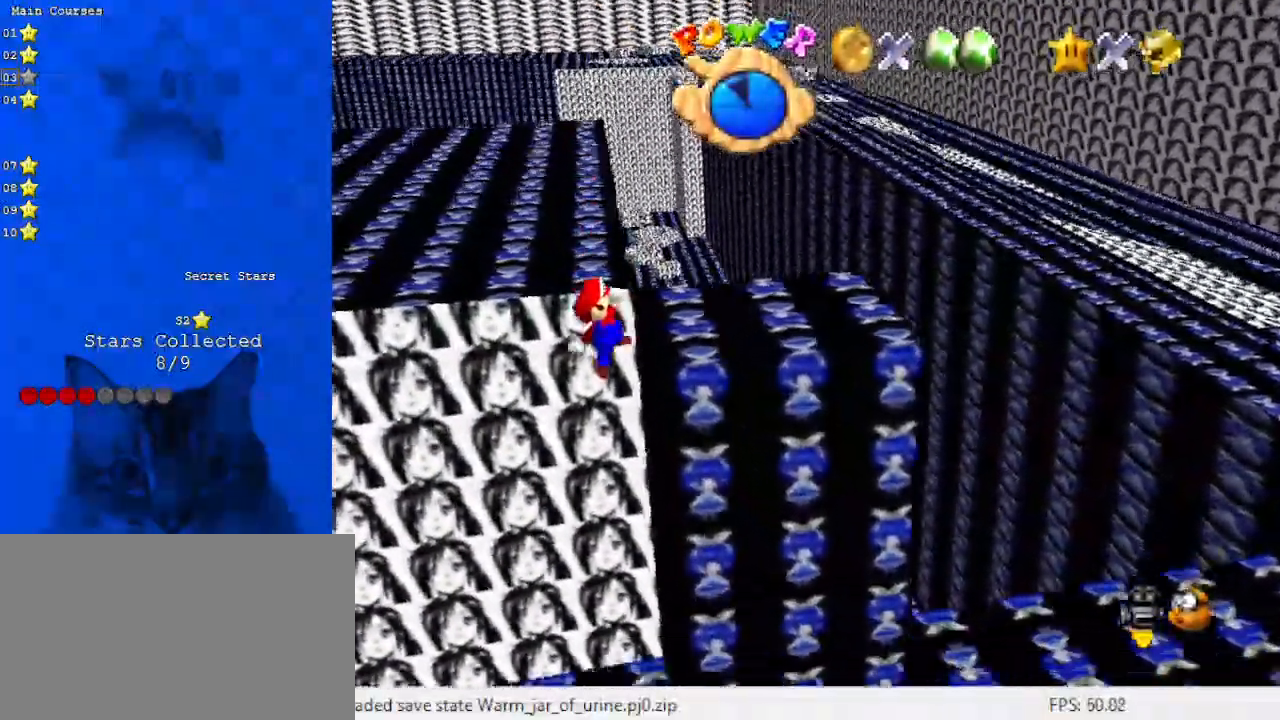
{"keys": [], "events": [[100, "a", "down"], [233, "a", "up"], [267, "a", "down"], [467, "a", "up"], [467, "right", "up"], [500, "up", "up"]]}
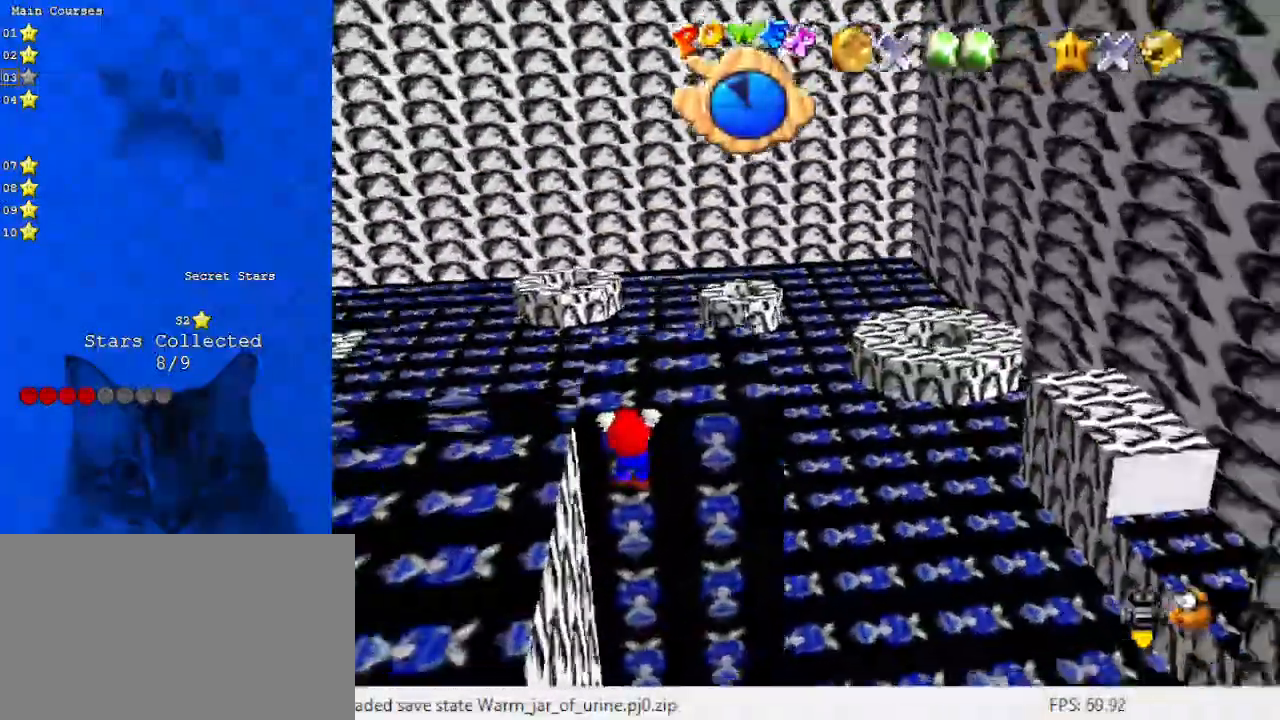
{"keys": [], "events": []}
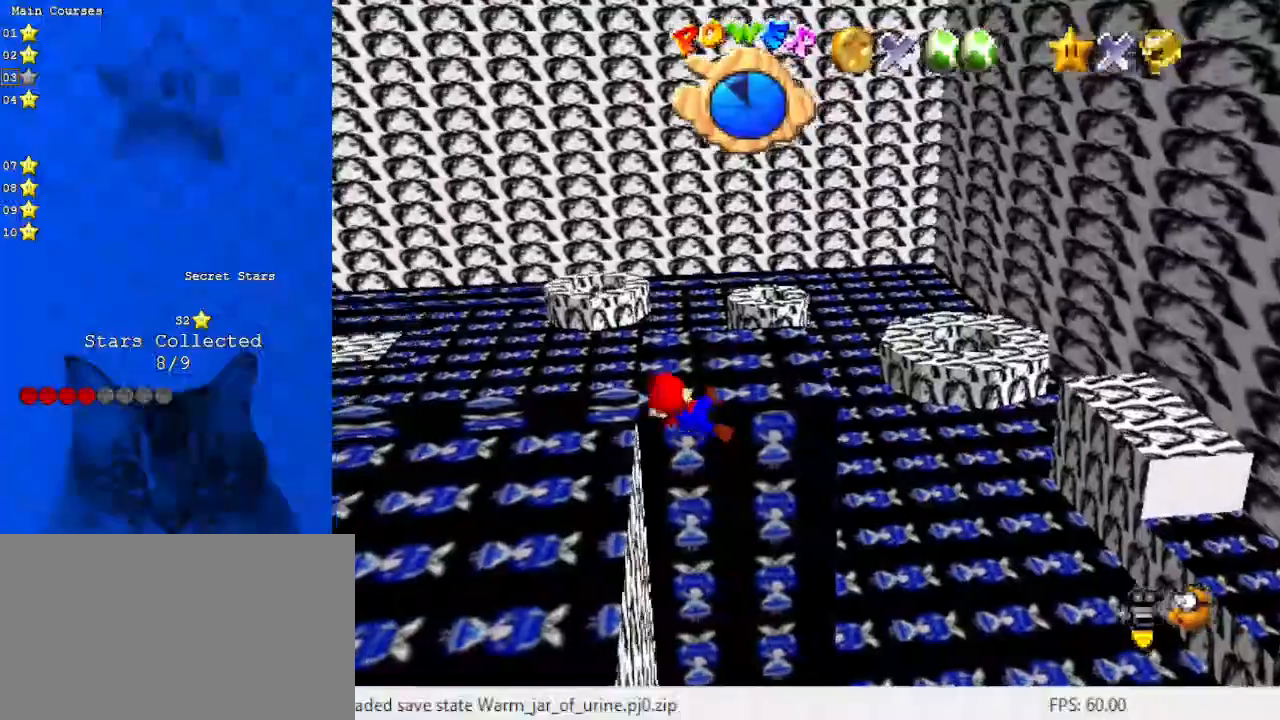
{"keys": ["left", "shift", "up"], "events": [[367, "shift", "down"], [400, "left", "down"], [400, "up", "down"]]}
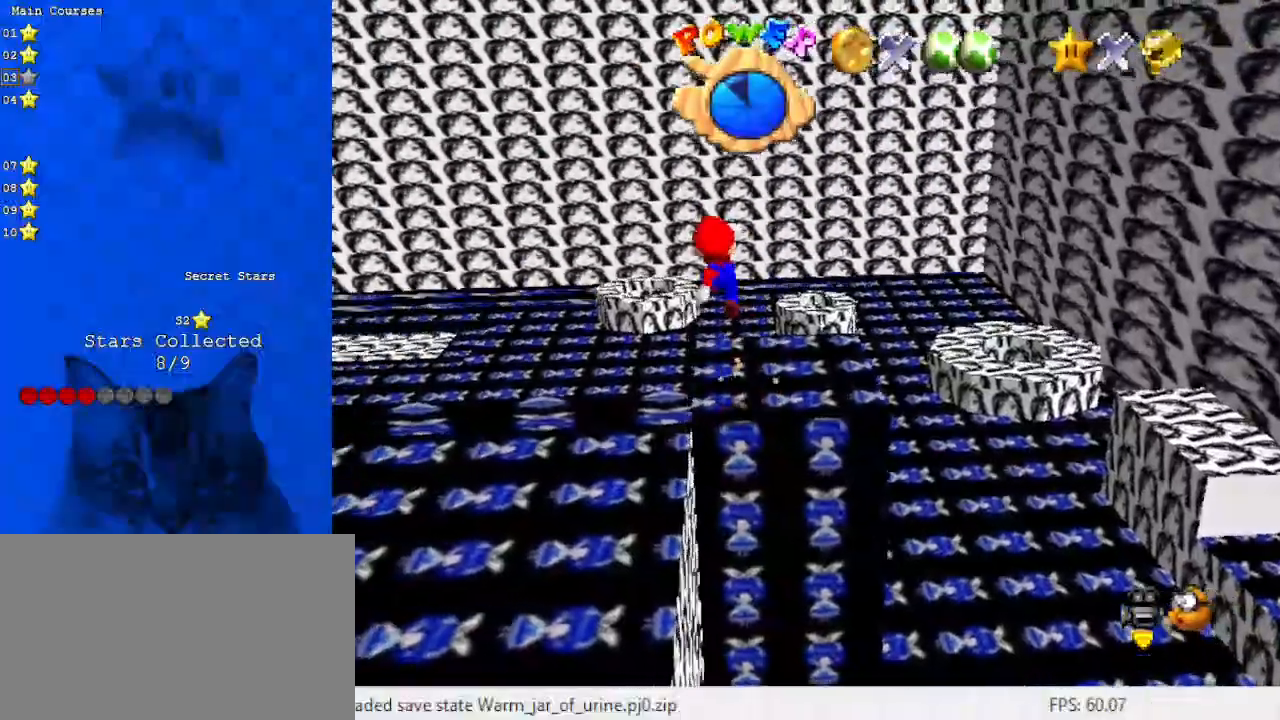
{"keys": ["right", "shift", "up"], "events": [[467, "left", "up"], [500, "right", "down"]]}
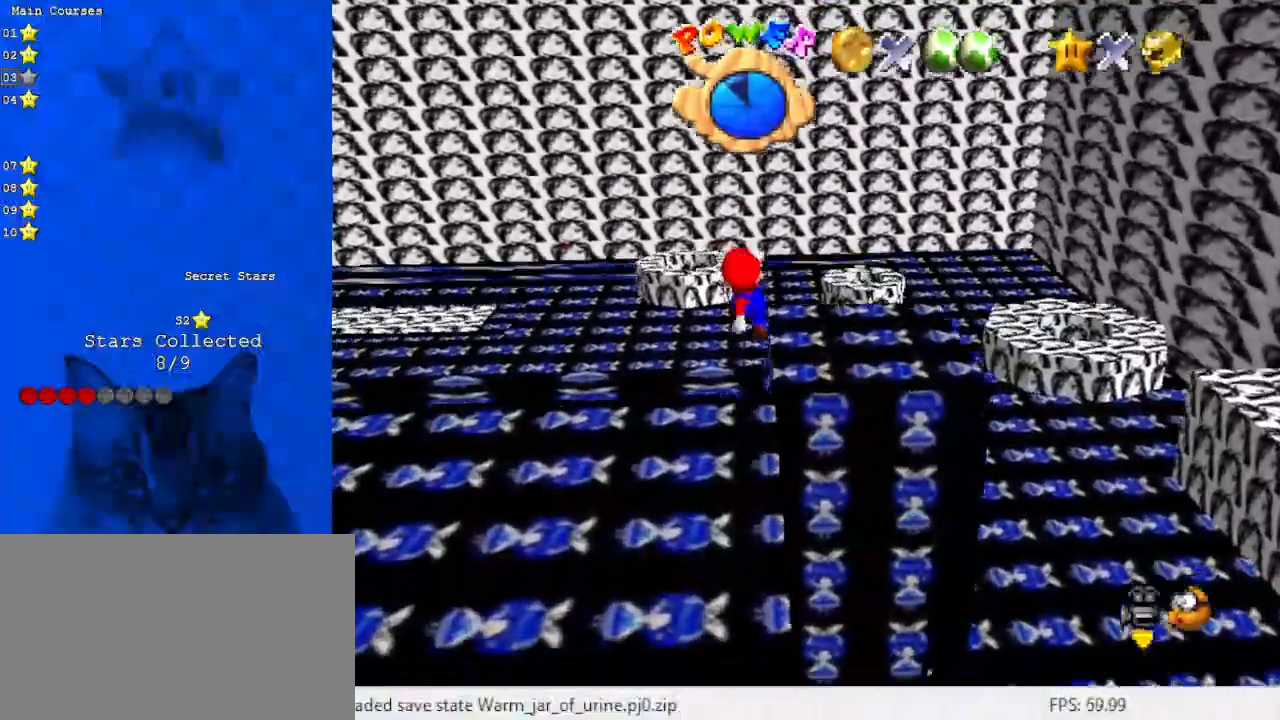
{"keys": ["right", "up"], "events": [[100, "shift", "up"], [233, "a", "down"], [333, "a", "up"], [433, "a", "down"], [500, "a", "up"]]}
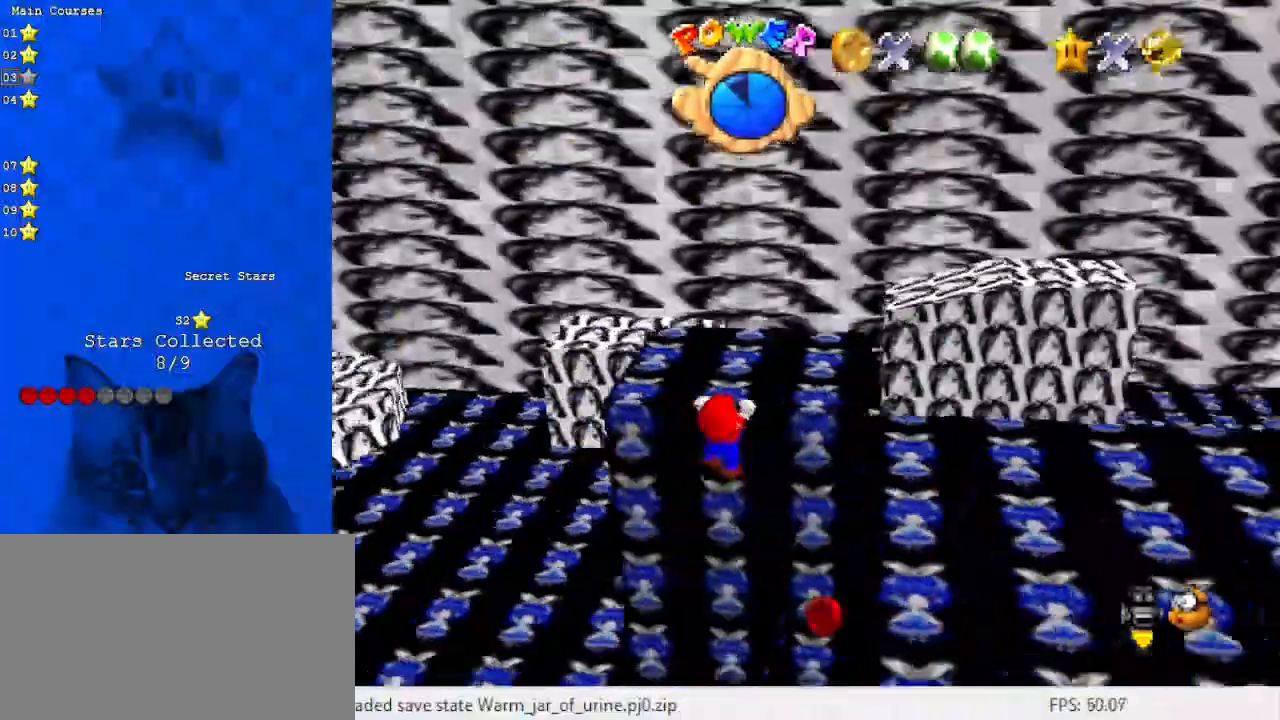
{"keys": [], "events": [[67, "right", "up"], [100, "d", "down"], [100, "up", "up"], [200, "d", "up"], [300, "d", "down"], [433, "d", "up"]]}
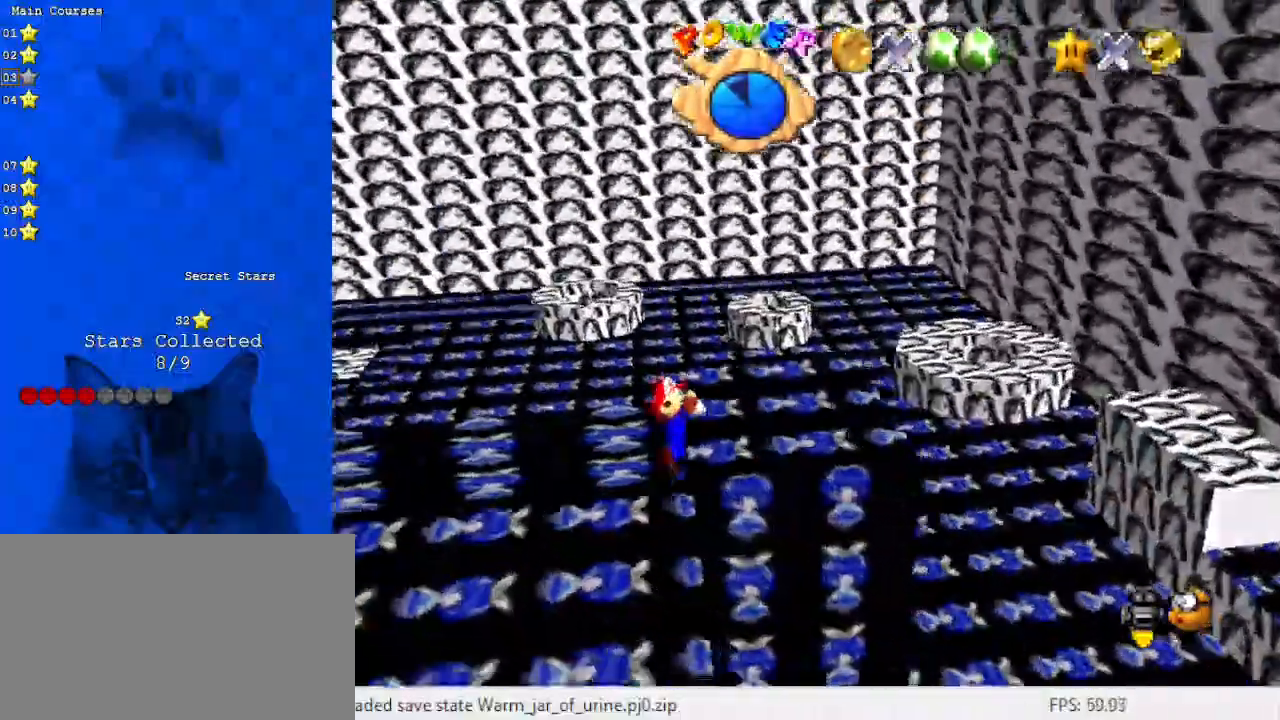
{"keys": ["shift"], "events": [[433, "shift", "down"]]}
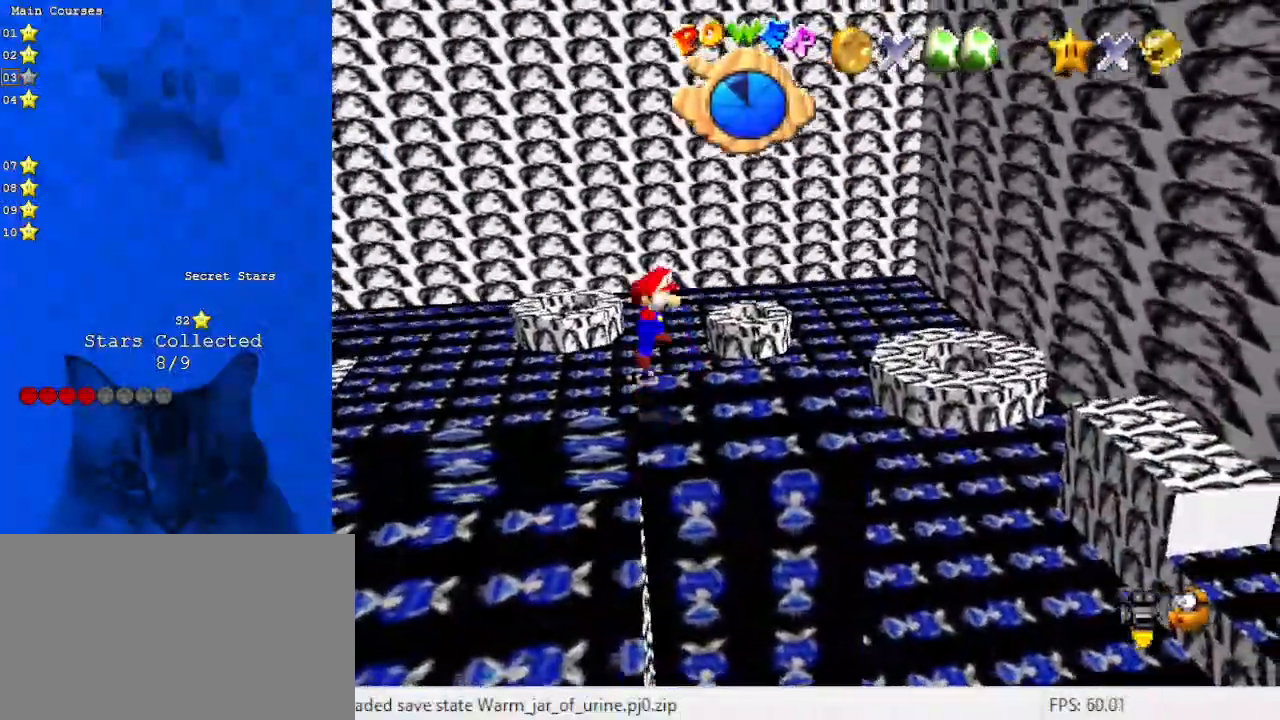
{"keys": ["right", "shift", "up"], "events": [[33, "left", "down"], [233, "left", "up"], [400, "up", "down"], [467, "right", "down"]]}
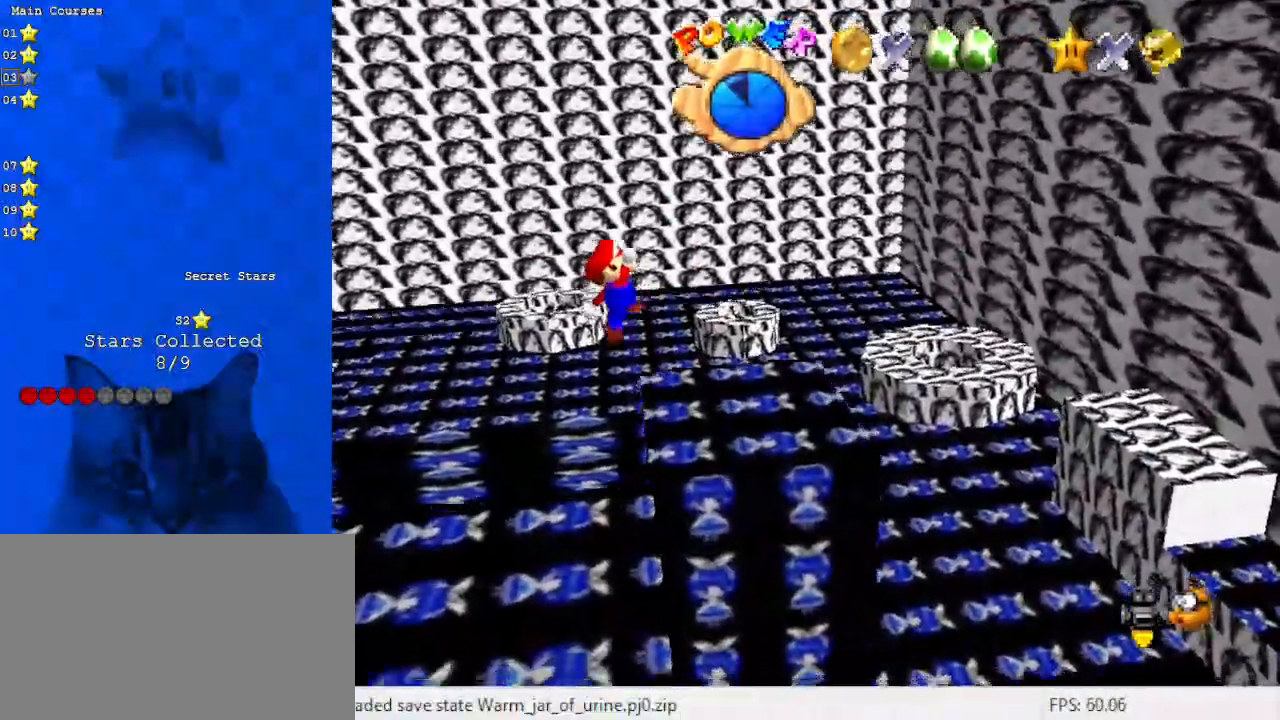
{"keys": ["right", "up"], "events": [[100, "right", "up"], [200, "shift", "up"], [233, "right", "down"], [367, "a", "down"], [467, "a", "up"]]}
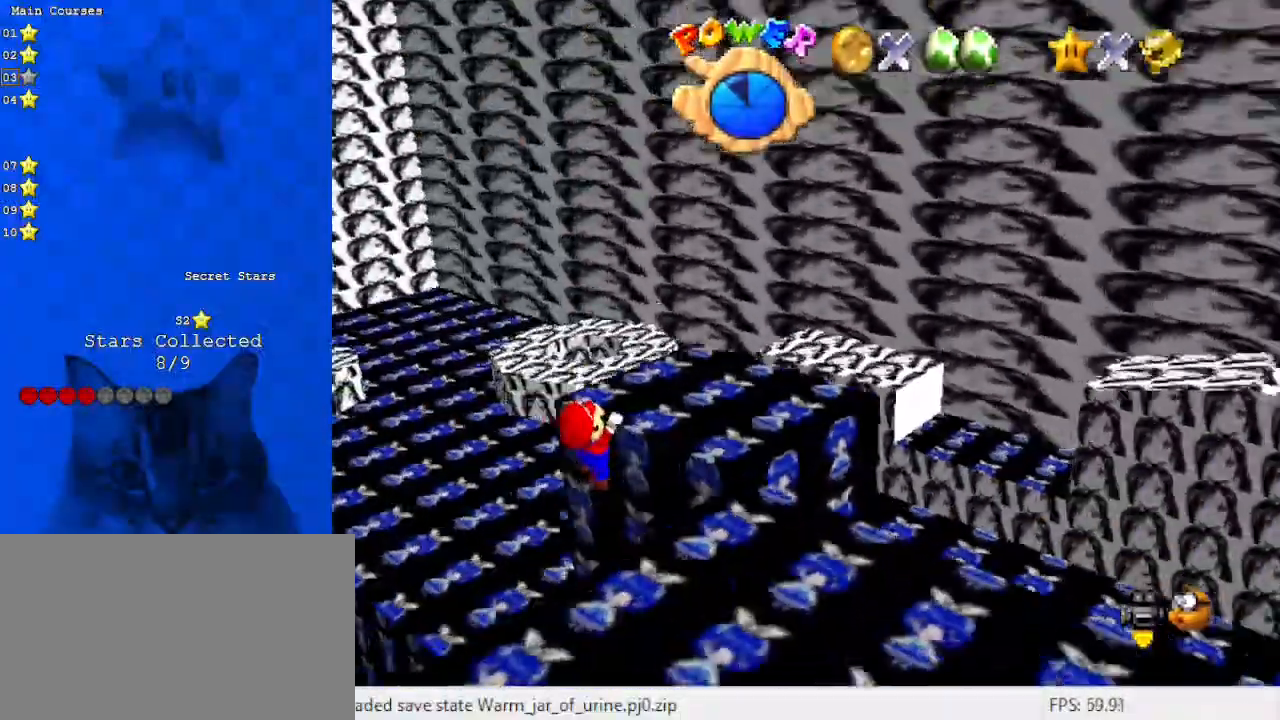
{"keys": [], "events": [[67, "a", "down"], [67, "right", "up"], [200, "a", "up"], [233, "up", "up"]]}
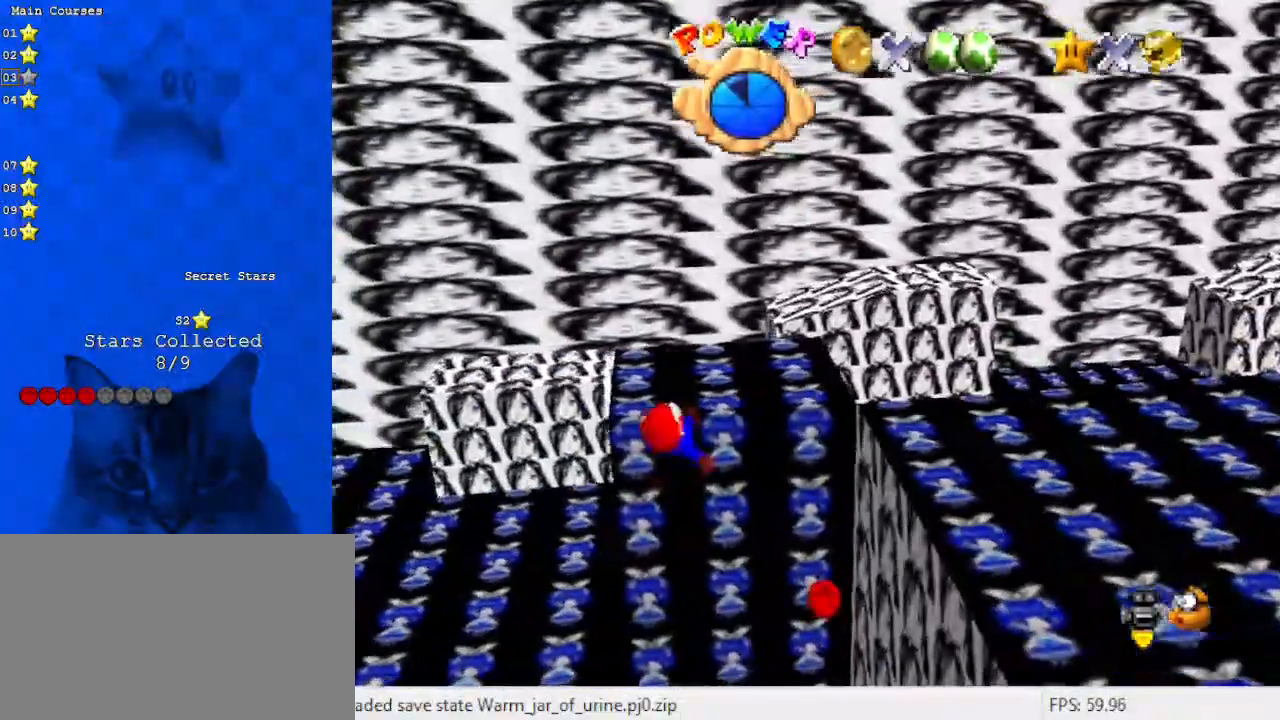
{"keys": [], "events": []}
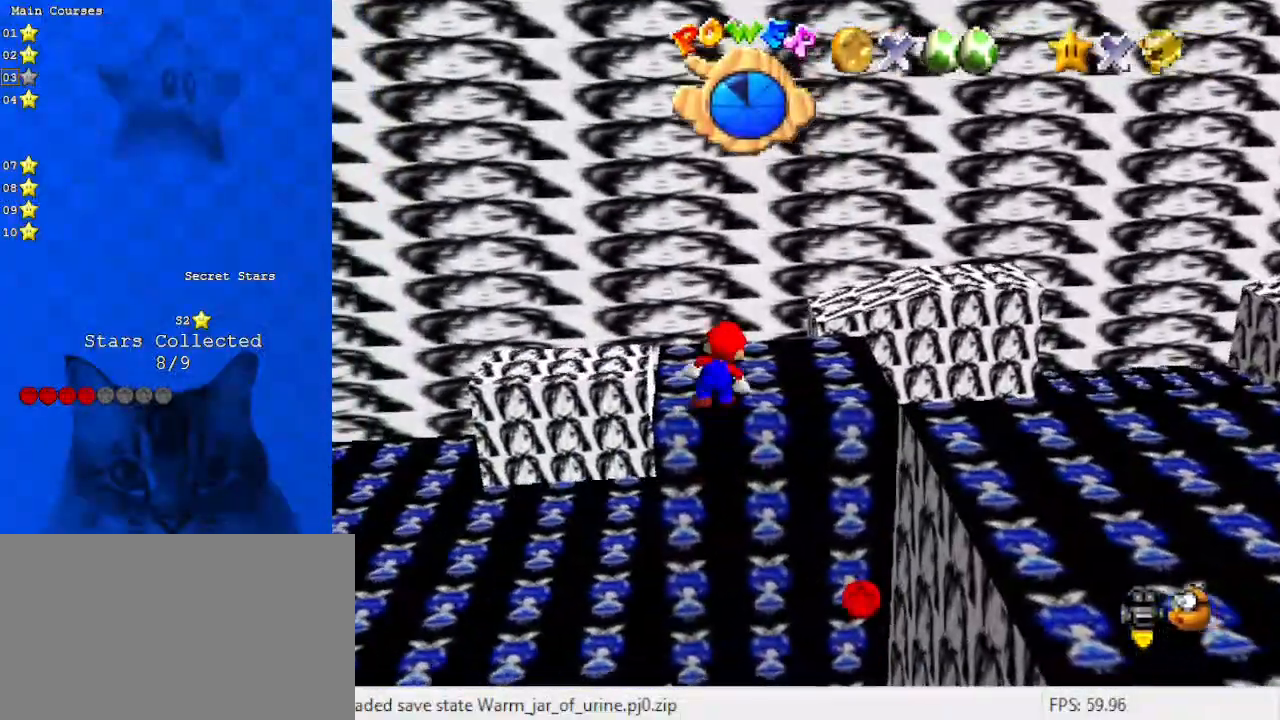
{"keys": ["left", "shift"], "events": [[100, "shift", "down"], [167, "left", "down"]]}
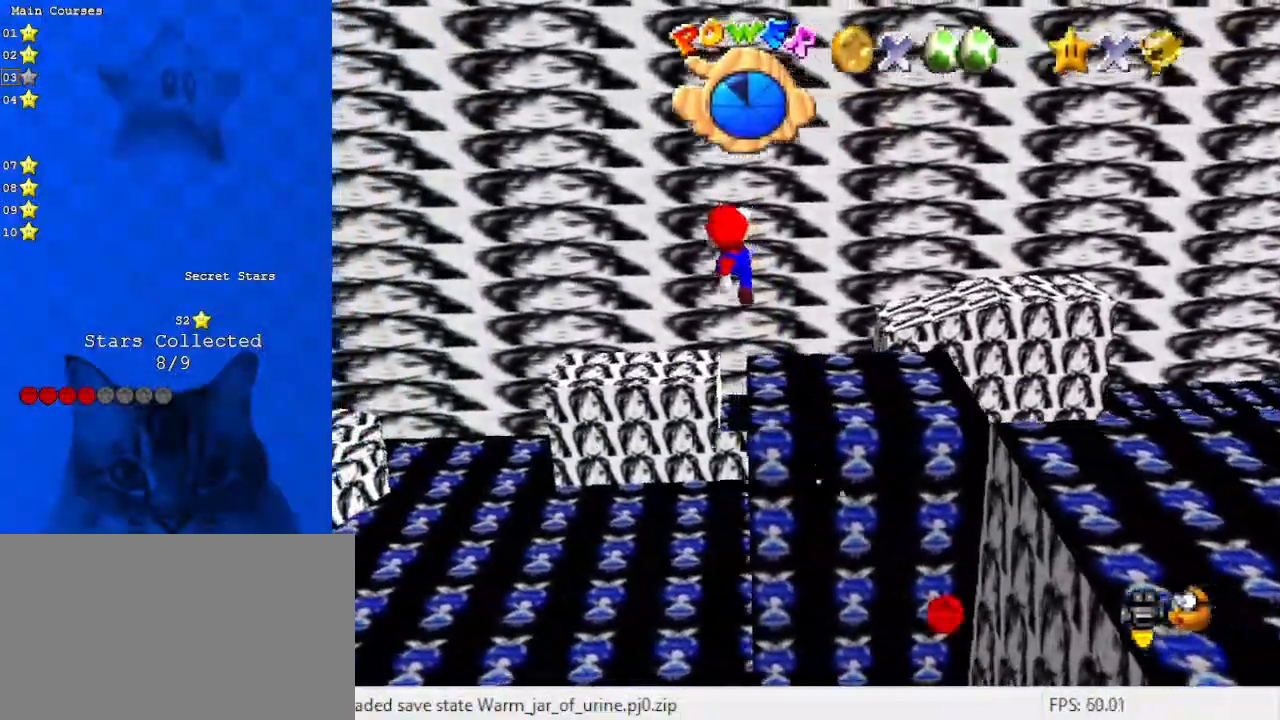
{"keys": ["right"], "events": [[200, "left", "up"], [333, "right", "down"], [333, "shift", "up"]]}
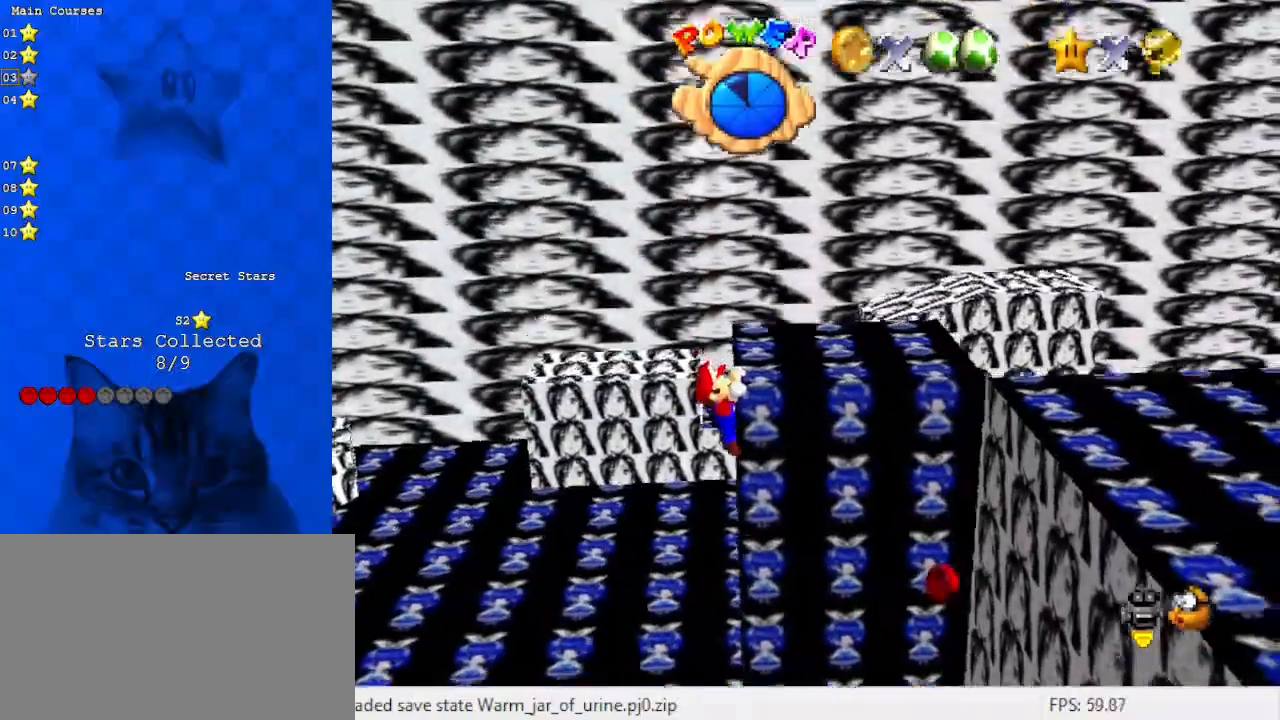
{"keys": [], "events": [[33, "a", "down"], [100, "a", "up"], [200, "a", "down"], [333, "a", "up"], [400, "right", "up"]]}
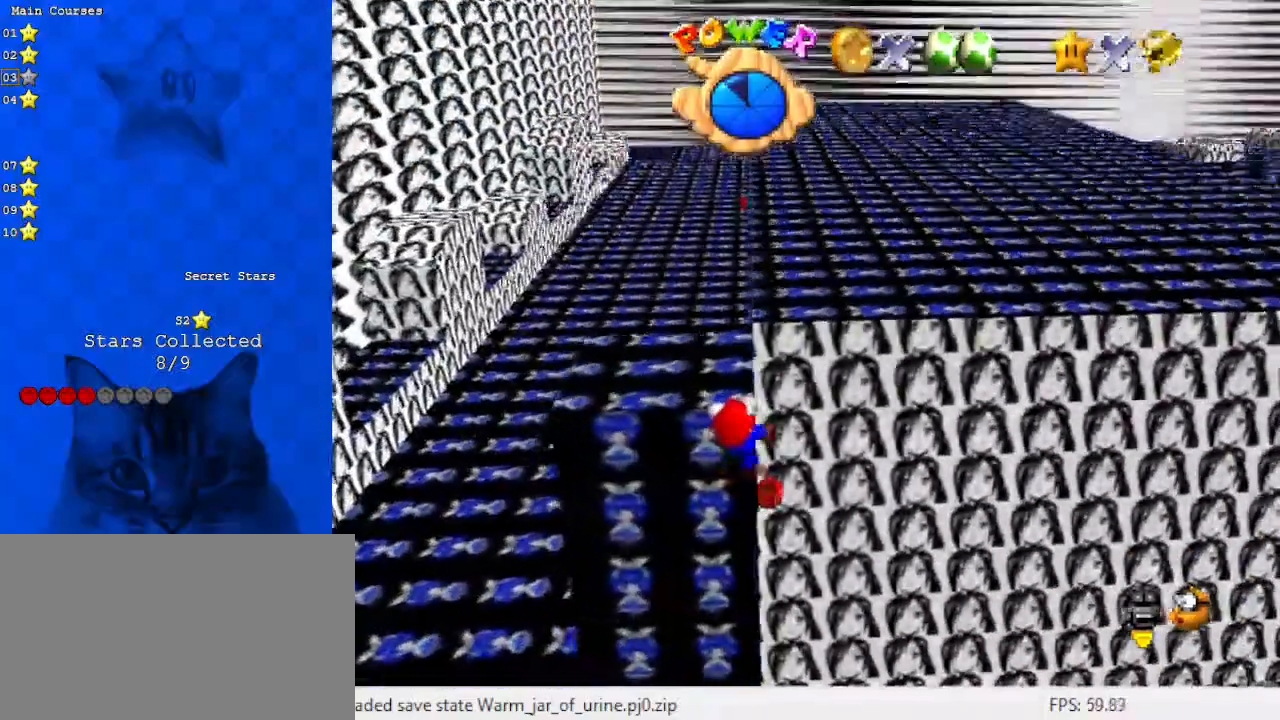
{"keys": [], "events": []}
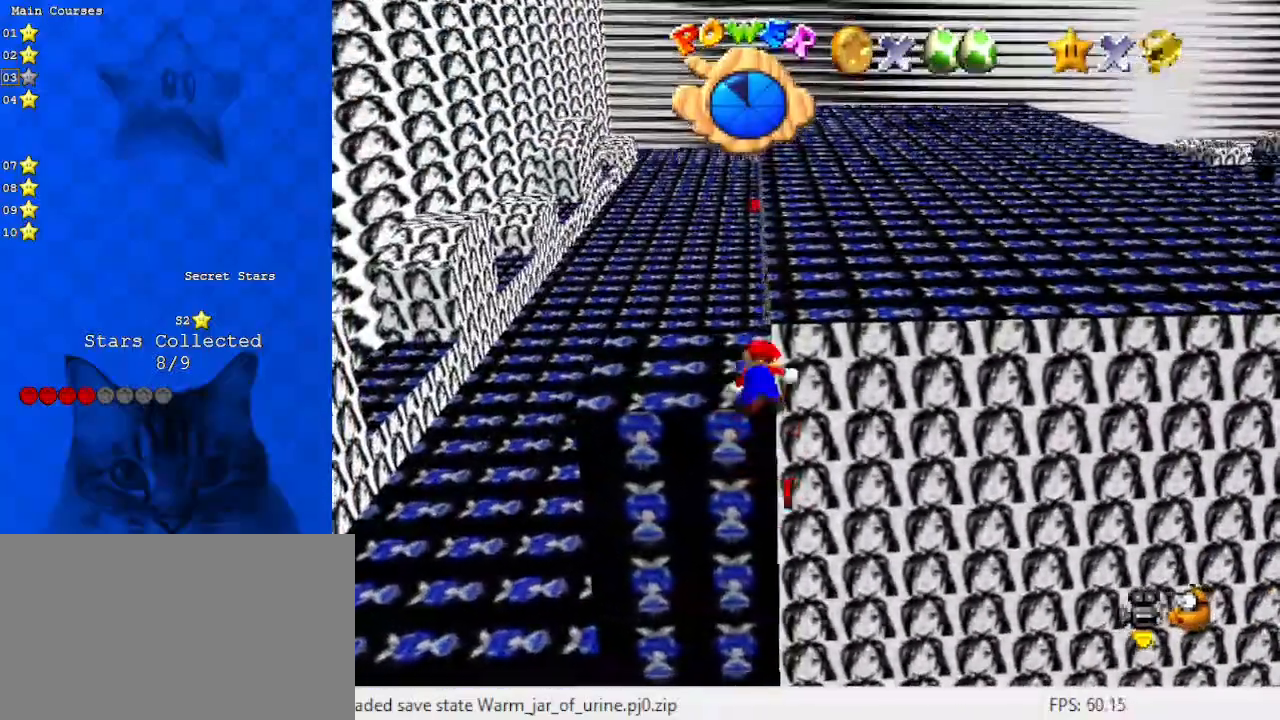
{"keys": ["right", "shift", "up"], "events": [[233, "shift", "down"], [233, "up", "down"], [433, "right", "down"]]}
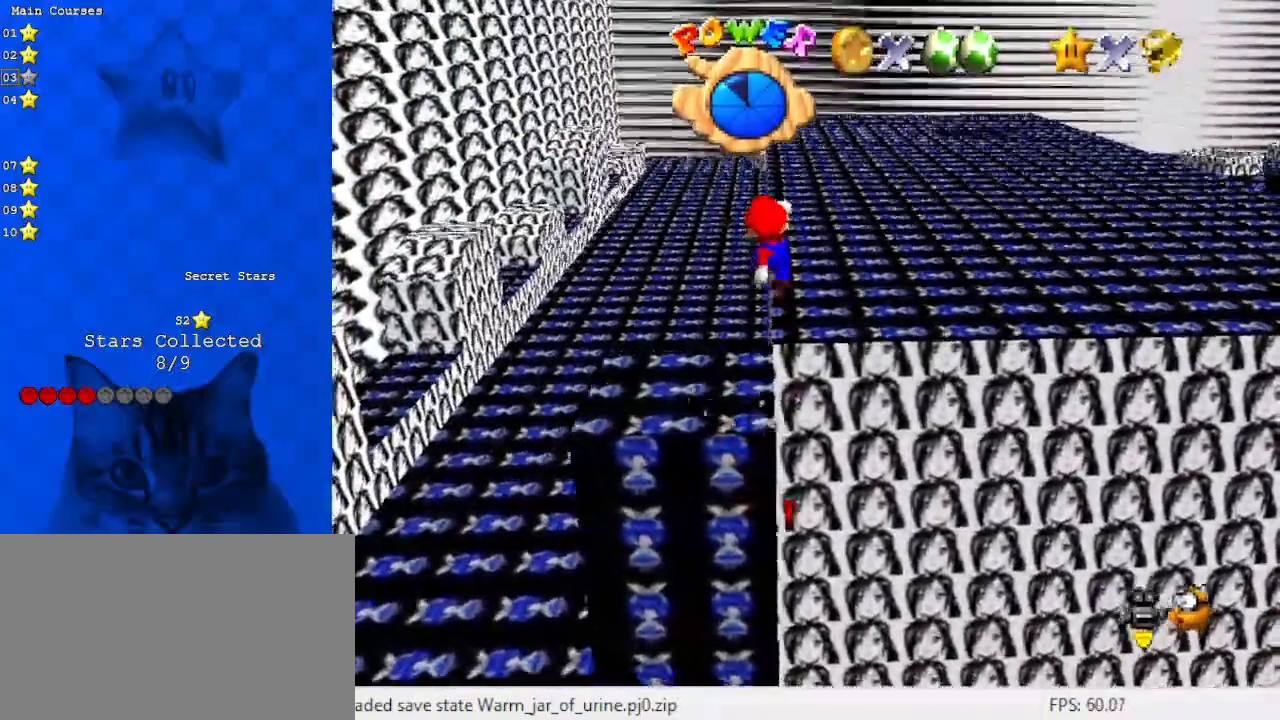
{"keys": ["right", "shift"], "events": [[100, "d", "down"], [200, "d", "up"], [300, "d", "down"], [367, "d", "up"], [433, "up", "up"]]}
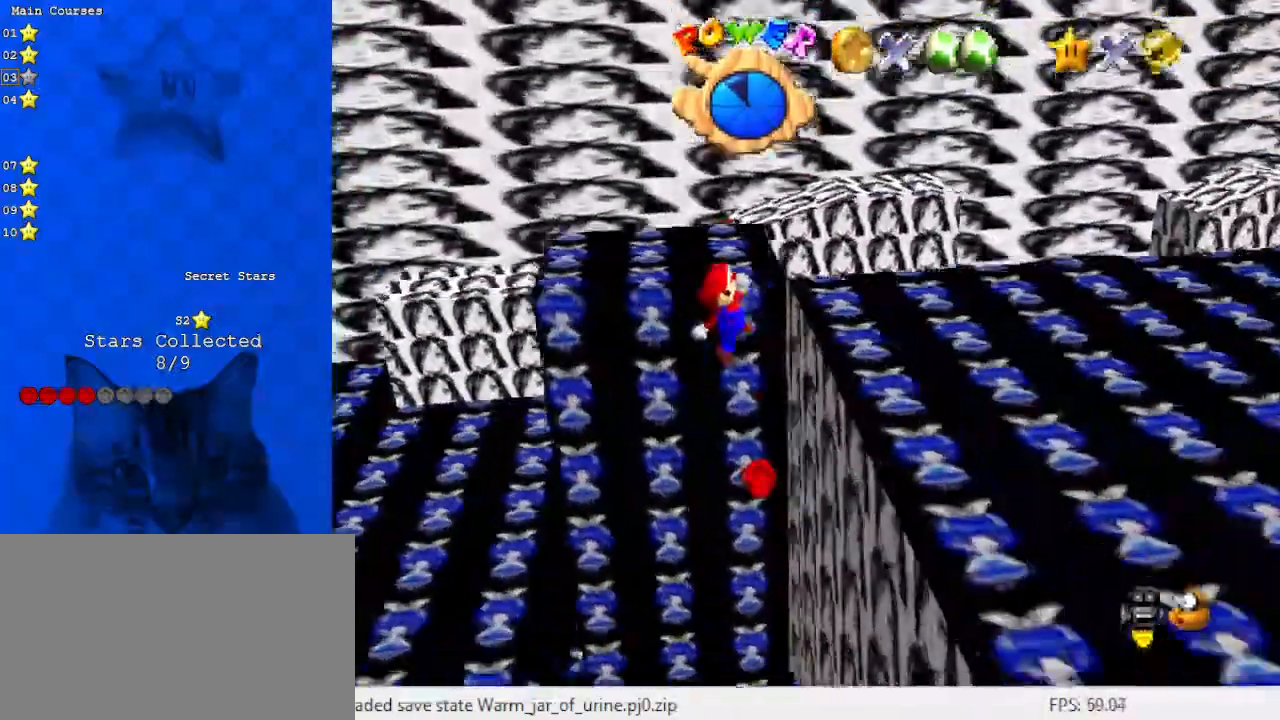
{"keys": ["right"], "events": [[67, "return", "down"], [100, "shift", "up"], [200, "return", "up"]]}
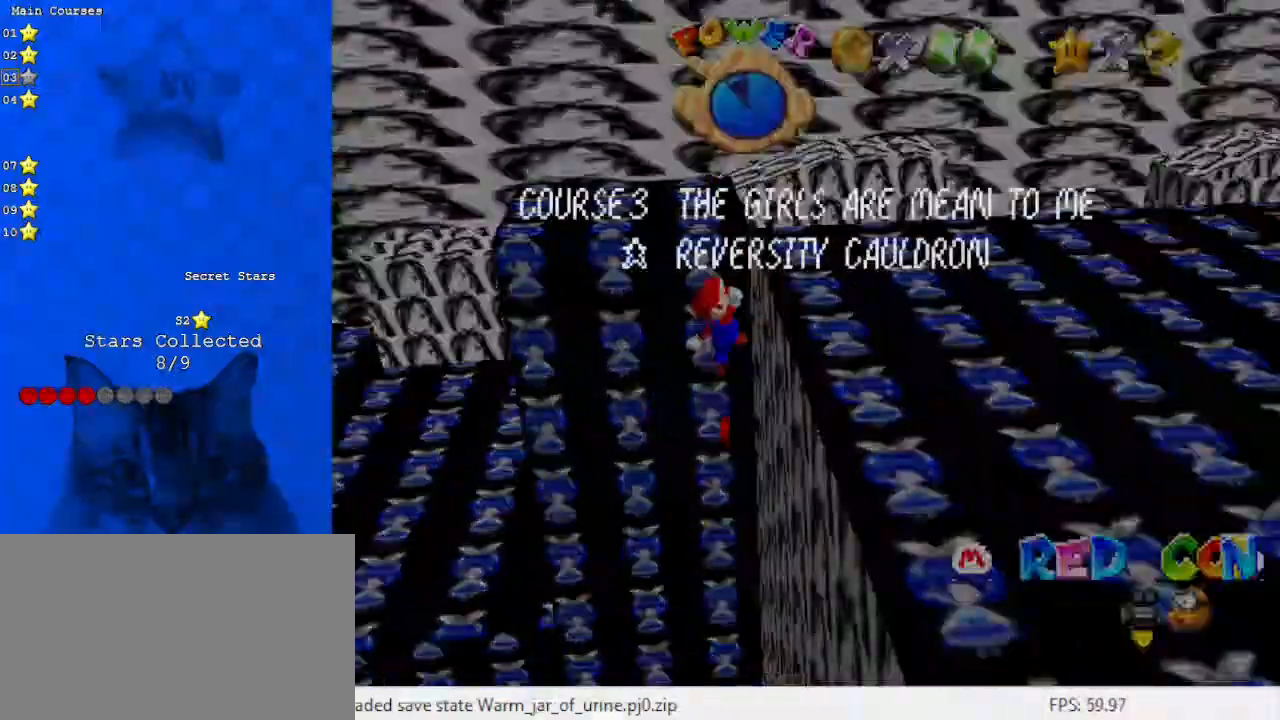
{"keys": ["left"], "events": [[33, "return", "down"], [133, "return", "up"], [167, "return", "down"], [267, "return", "up"], [433, "left", "down"], [500, "right", "up"]]}
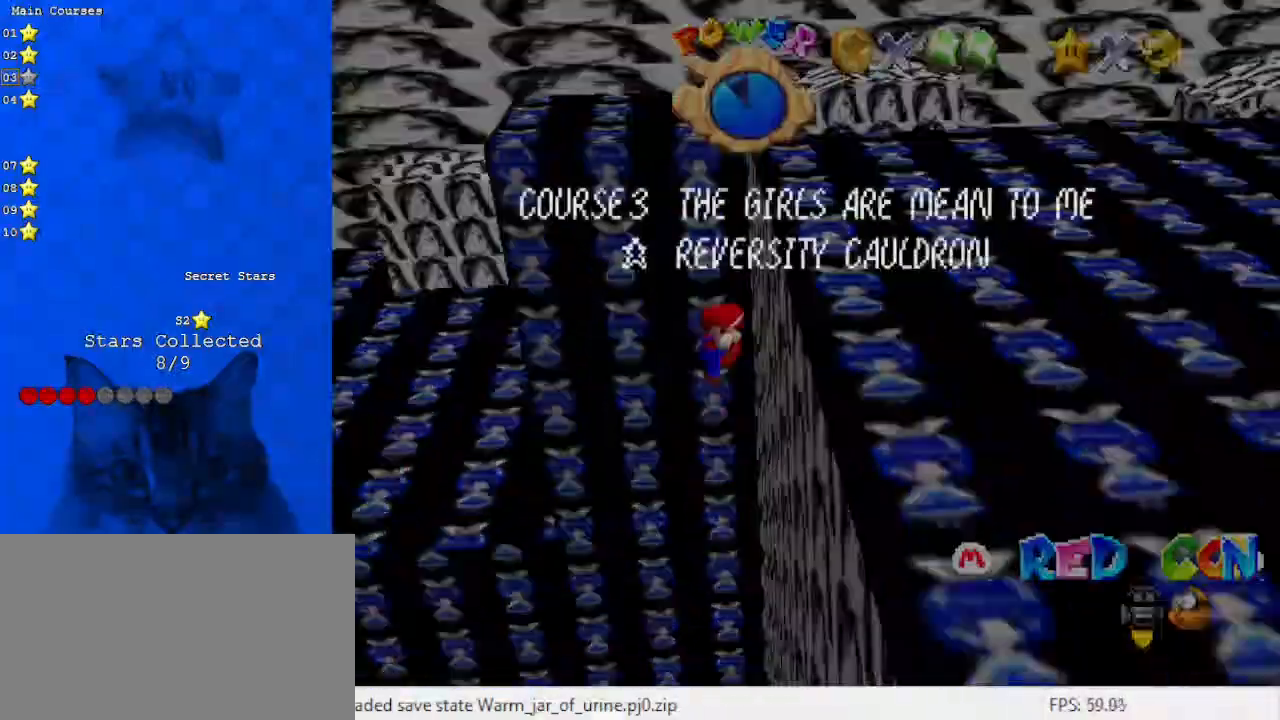
{"keys": ["left", "return", "shift"], "events": [[333, "return", "down"], [433, "return", "up"], [433, "shift", "down"], [467, "return", "down"]]}
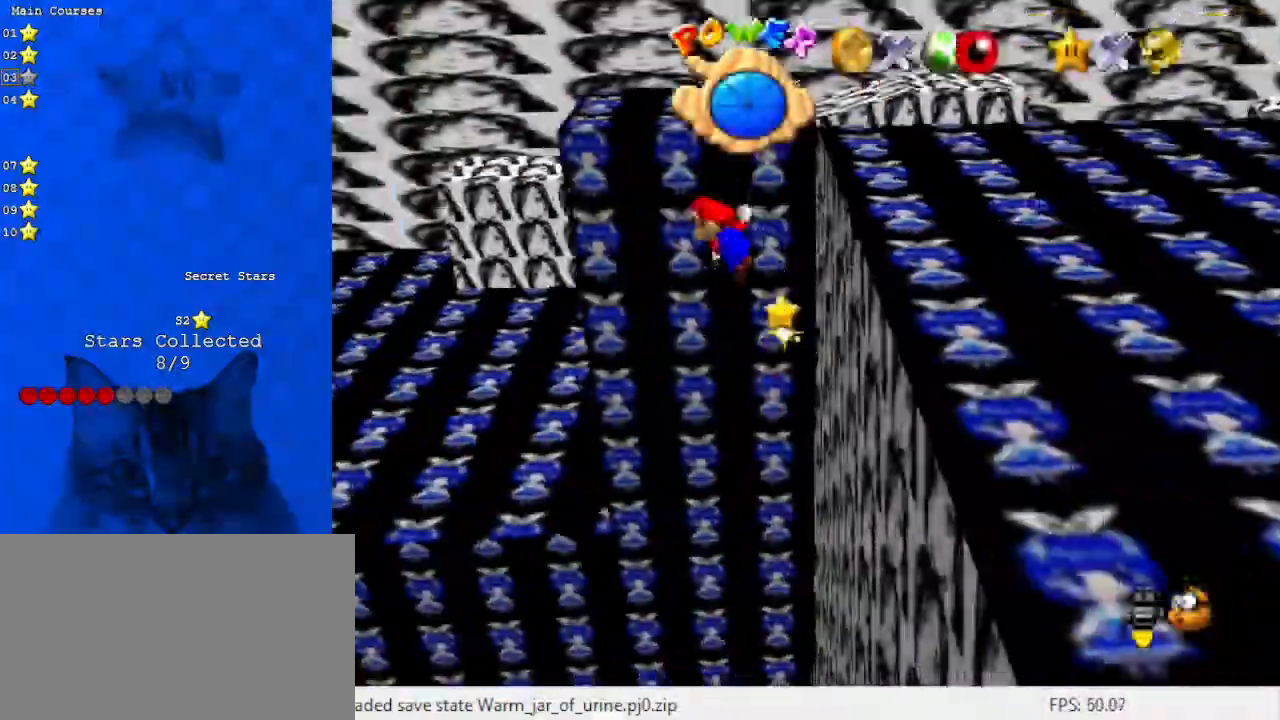
{"keys": ["left", "shift", "up"], "events": [[100, "return", "up"], [133, "shift", "up"], [233, "shift", "down"], [367, "d", "down"], [433, "up", "down"], [467, "d", "up"]]}
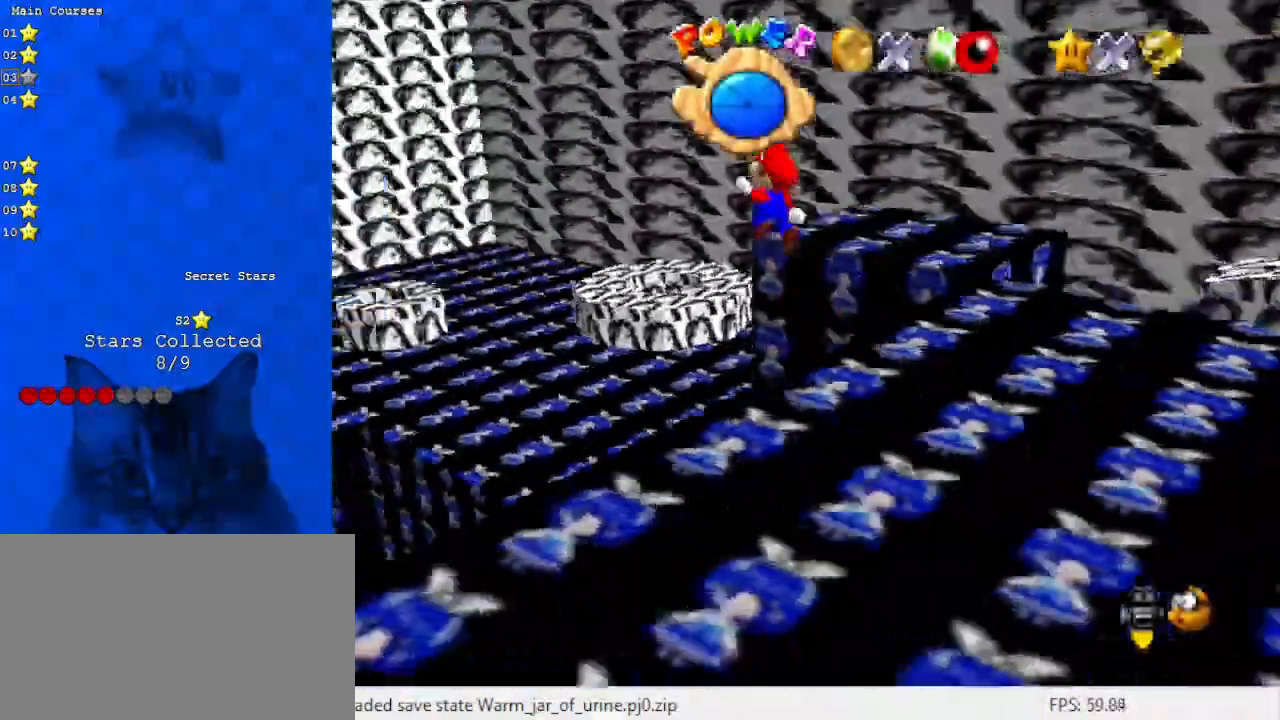
{"keys": ["shift", "up"], "events": [[33, "d", "down"], [167, "d", "up"], [267, "left", "up"]]}
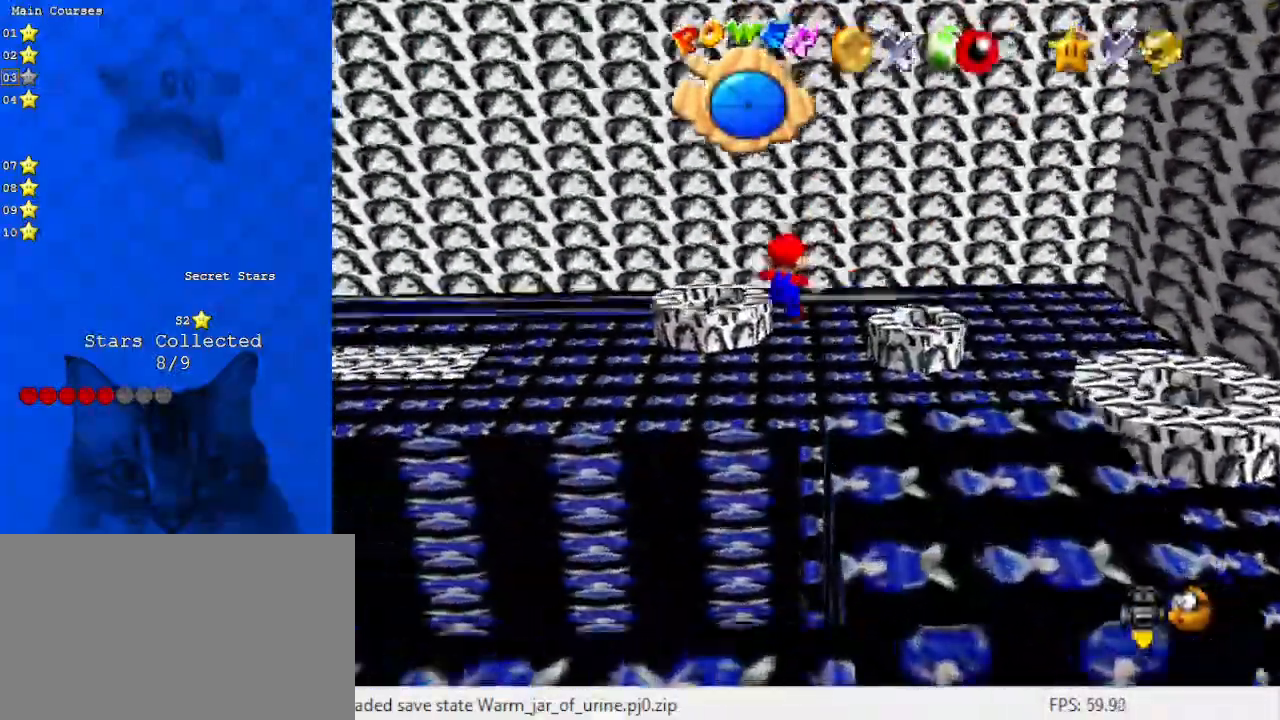
{"keys": ["c", "shift", "up"], "events": [[33, "return", "down"], [133, "return", "up"], [167, "shift", "up"], [367, "shift", "down"], [500, "c", "down"]]}
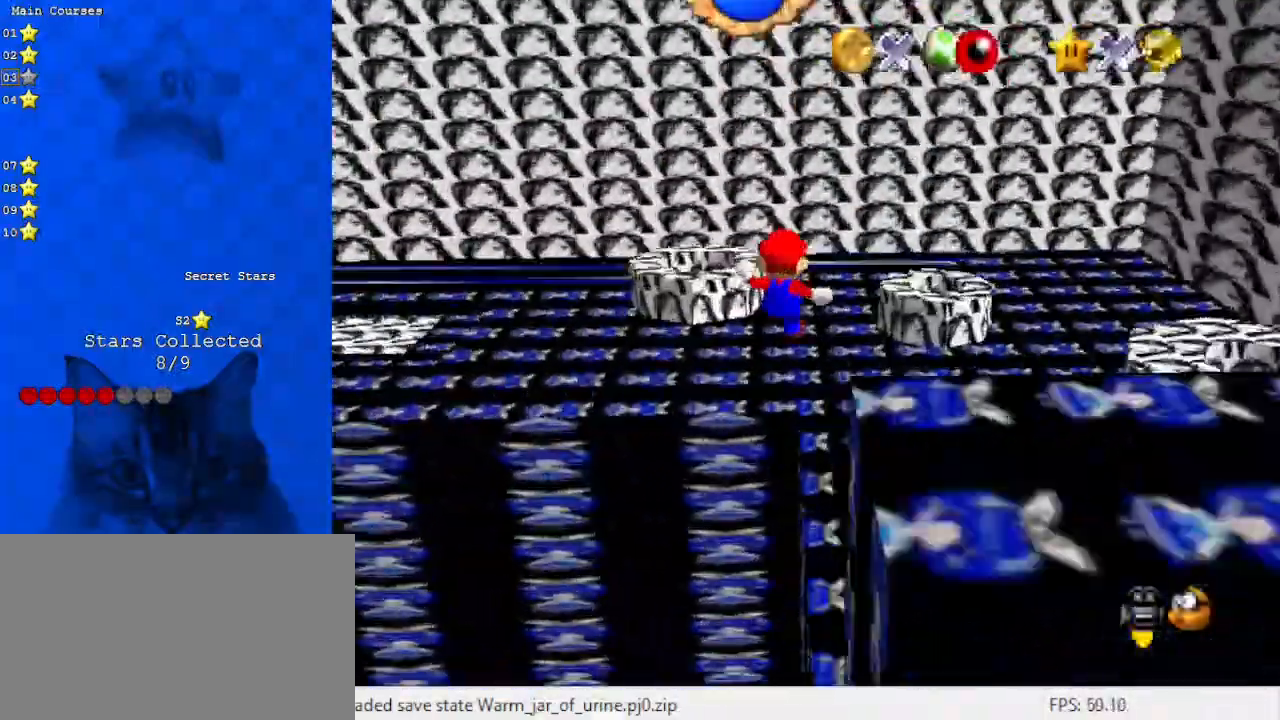
{"keys": ["return", "up"], "events": [[100, "return", "down"], [100, "shift", "up"], [133, "c", "up"], [200, "return", "up"], [500, "return", "down"]]}
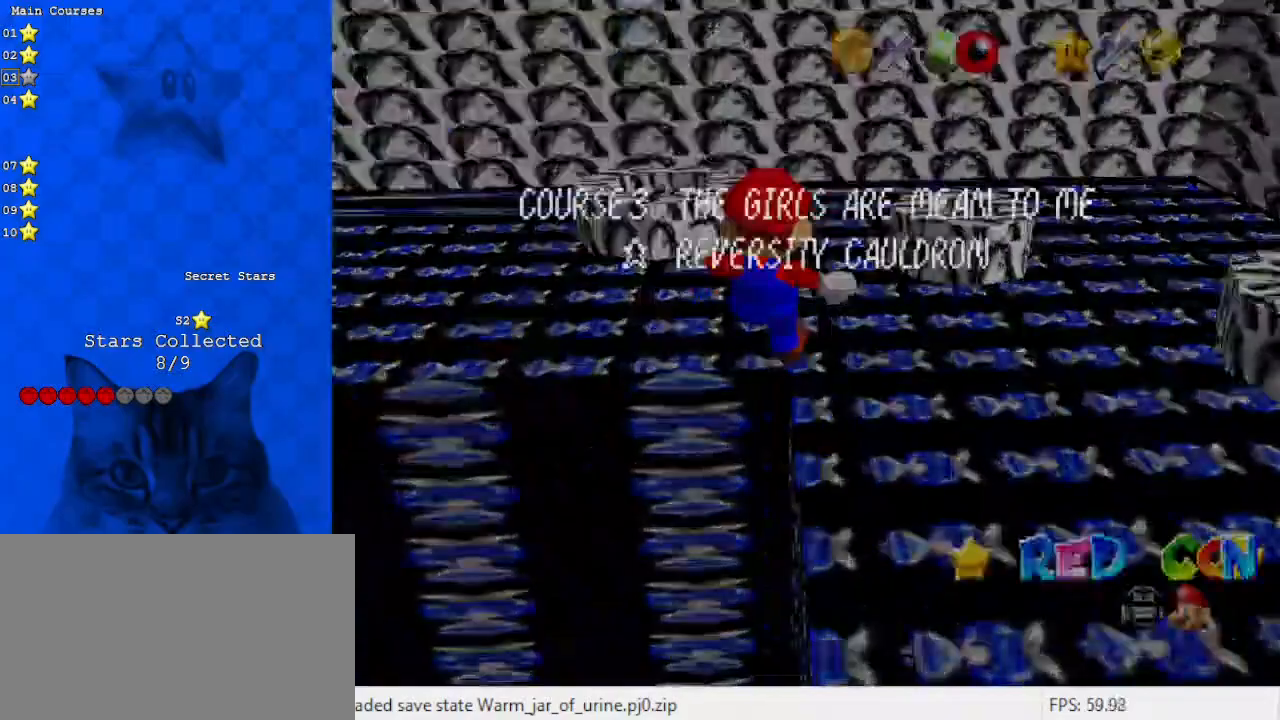
{"keys": ["return", "up"], "events": [[100, "return", "up"], [167, "return", "down"], [400, "return", "up"], [467, "return", "down"]]}
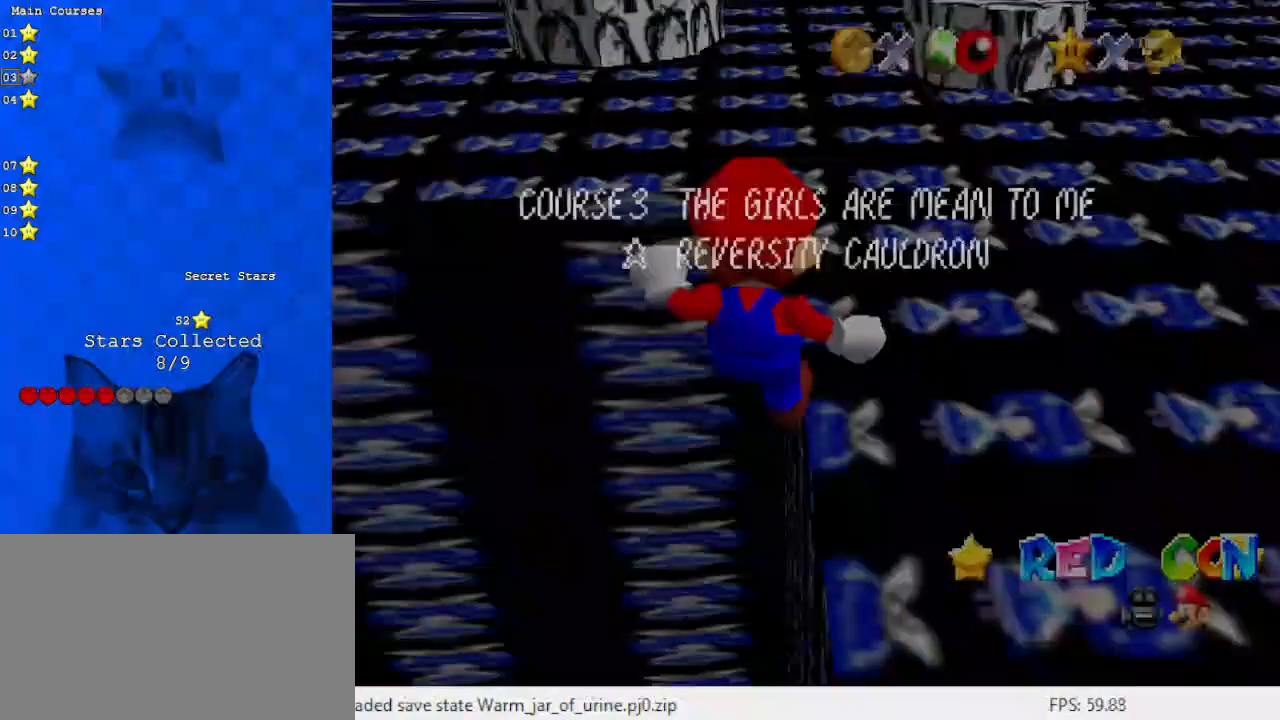
{"keys": ["right", "up"], "events": [[67, "return", "up"], [133, "right", "down"], [167, "return", "down"], [200, "right", "up"], [267, "right", "down"], [300, "return", "up"]]}
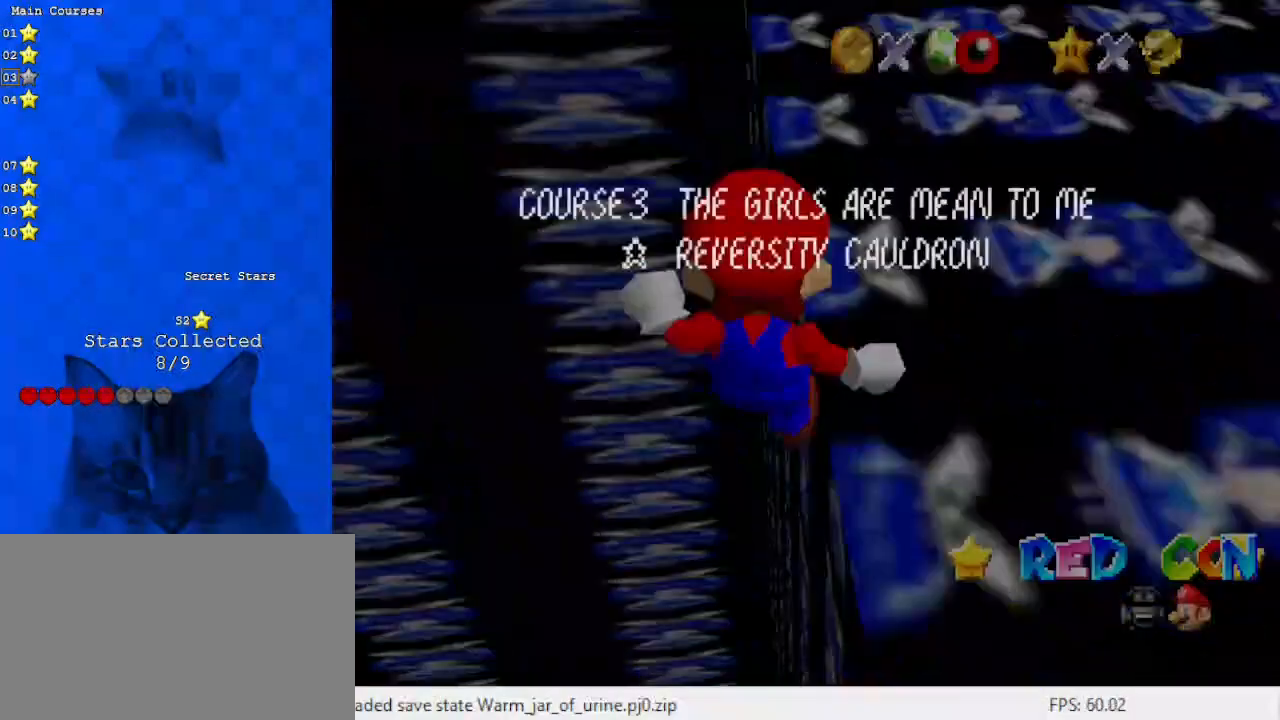
{"keys": [], "events": [[33, "return", "down"], [133, "return", "up"], [167, "return", "down"], [300, "return", "up"], [467, "right", "up"], [467, "up", "up"]]}